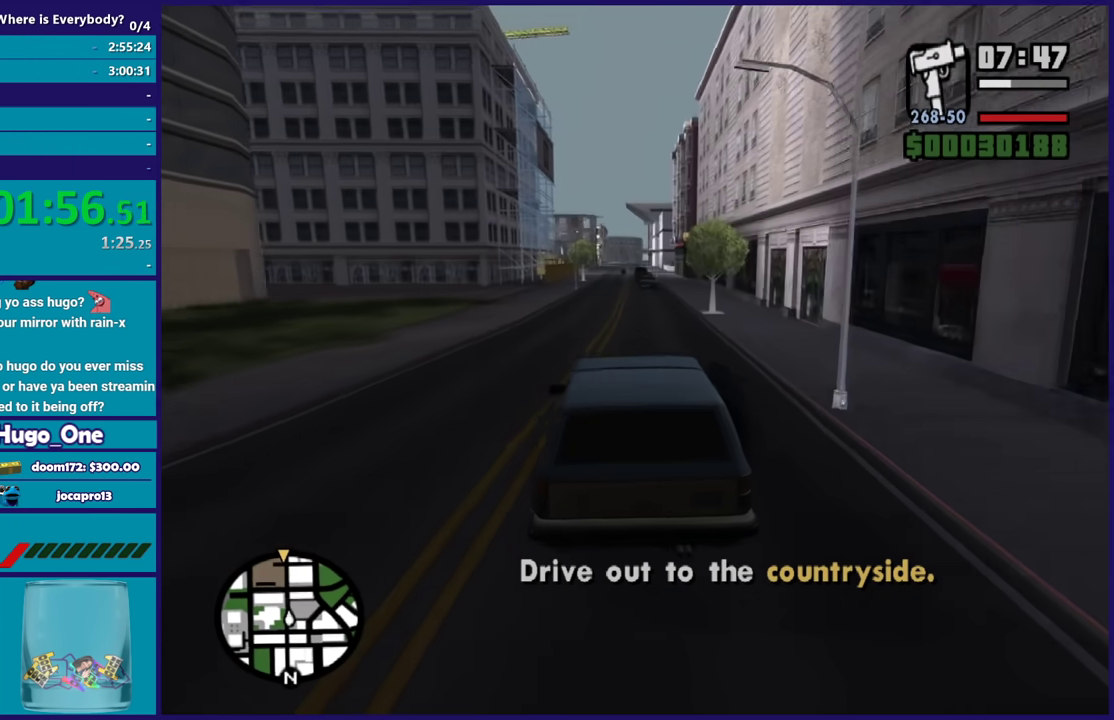
Gameplay with a controller (Xbox layout); each line is a JSON object with the inputs held at the frame after it. "events" lists button and stick changes between this image and that frame as [ms after this image, input, new state], when the widget could be followed in between.
{"buttons": ["R2"], "left_stick": "center", "right_stick": "center", "events": [[133, "right_stick", "center"]]}
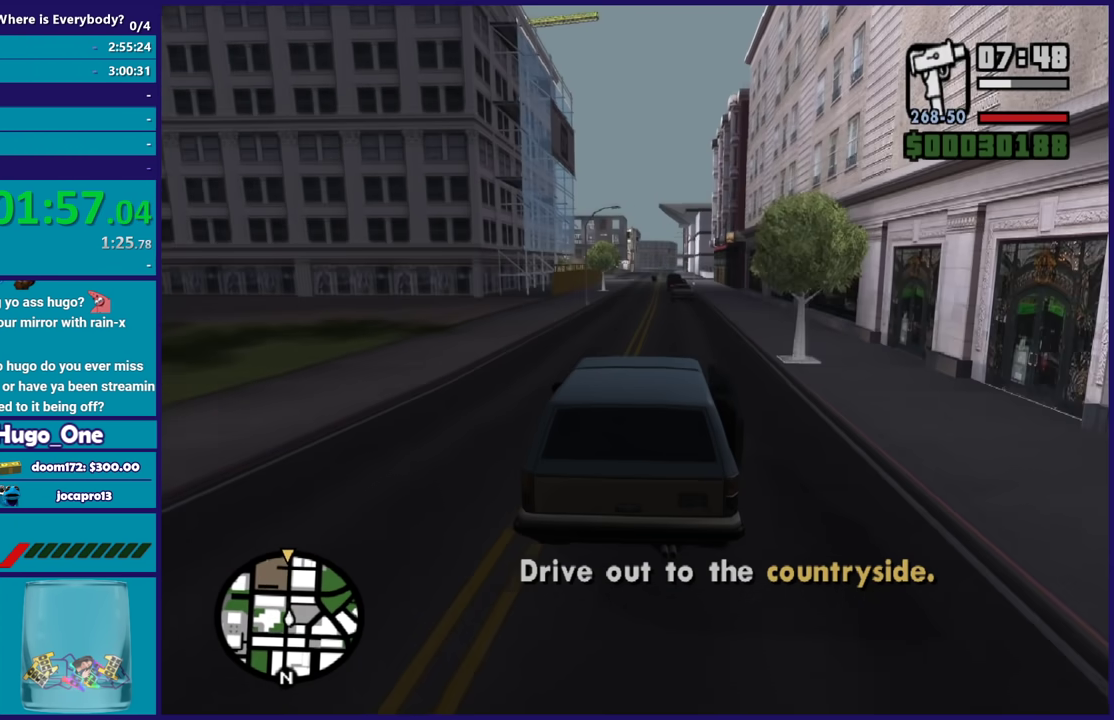
{"buttons": ["R2"], "left_stick": "center", "right_stick": "center", "events": [[234, "left_stick", "left"], [267, "right_stick", "down-left"], [368, "right_stick", "center"], [401, "left_stick", "center"]]}
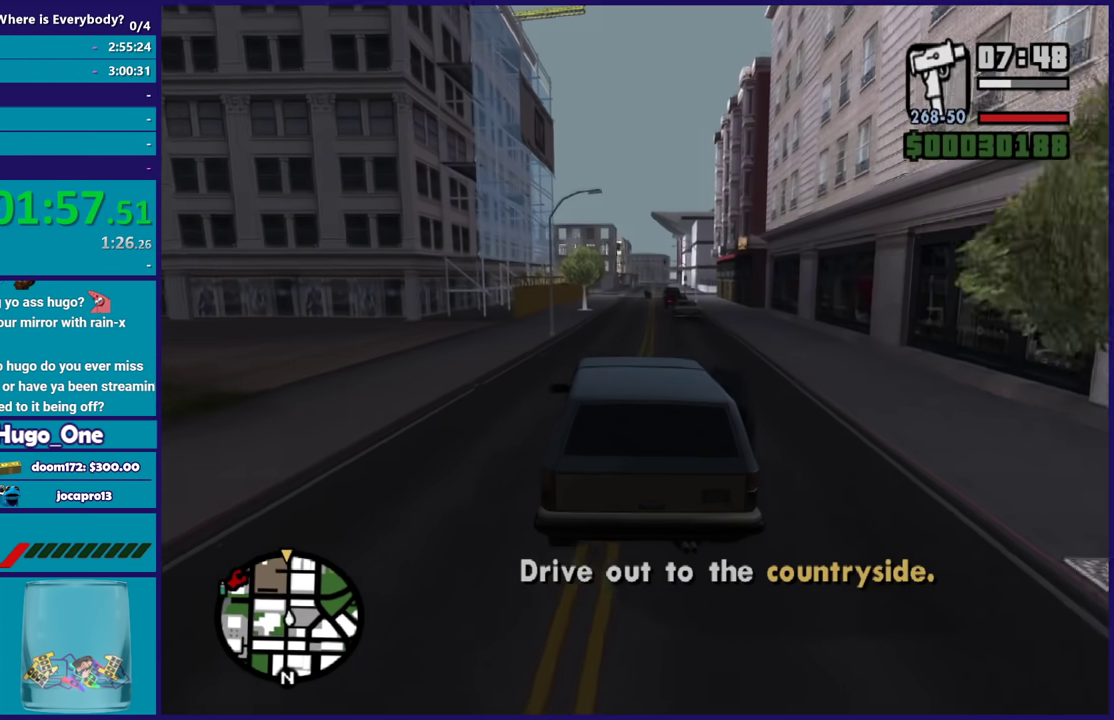
{"buttons": ["R2"], "left_stick": "down-right", "right_stick": "down-left", "events": [[367, "right_stick", "down-left"], [434, "left_stick", "down-right"]]}
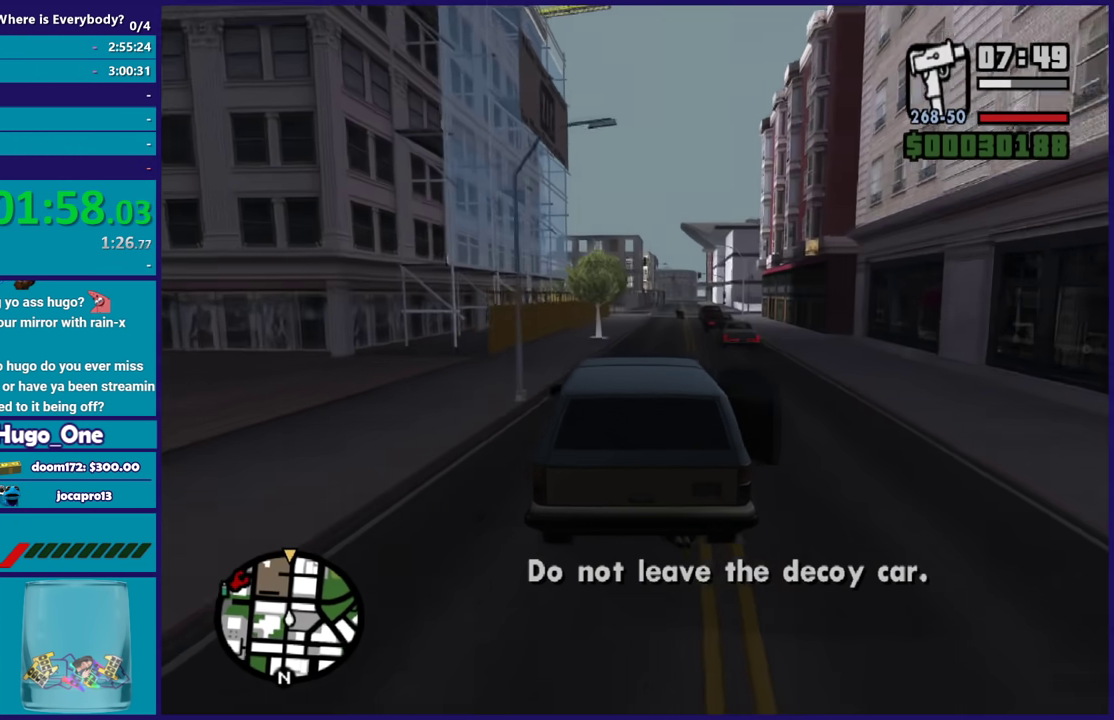
{"buttons": ["R2"], "left_stick": "center", "right_stick": "down-left", "events": [[34, "left_stick", "center"], [301, "right_stick", "left"], [334, "left_stick", "down-right"], [401, "right_stick", "down-left"], [434, "left_stick", "center"]]}
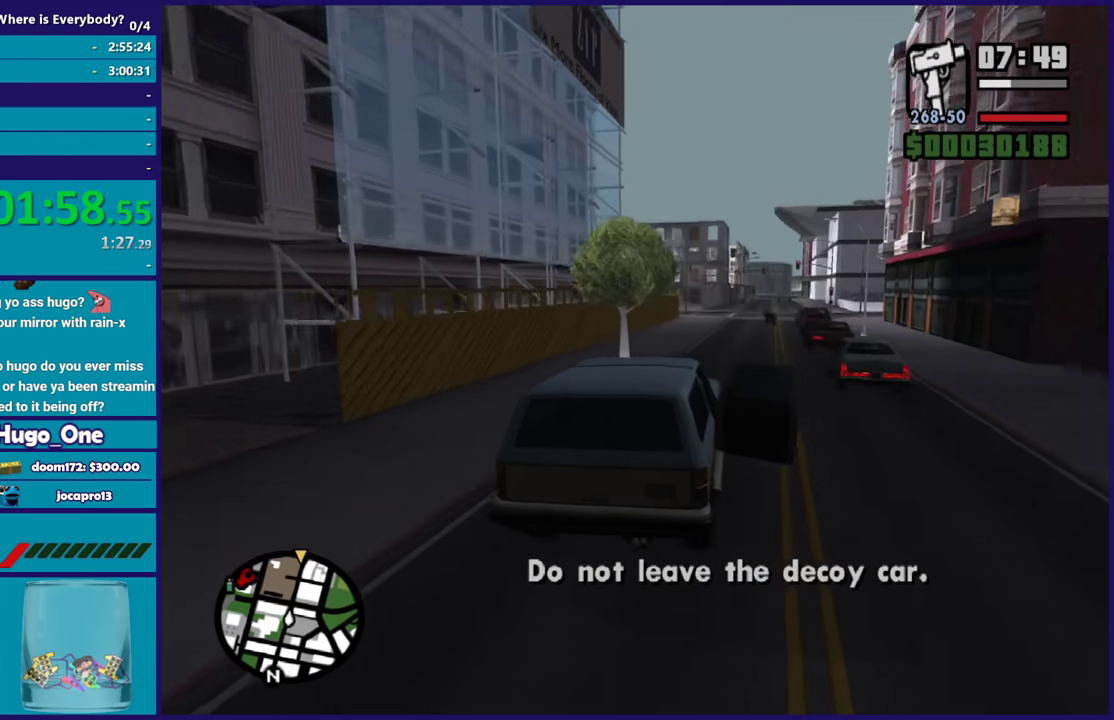
{"buttons": ["R2"], "left_stick": "center", "right_stick": "down-left", "events": []}
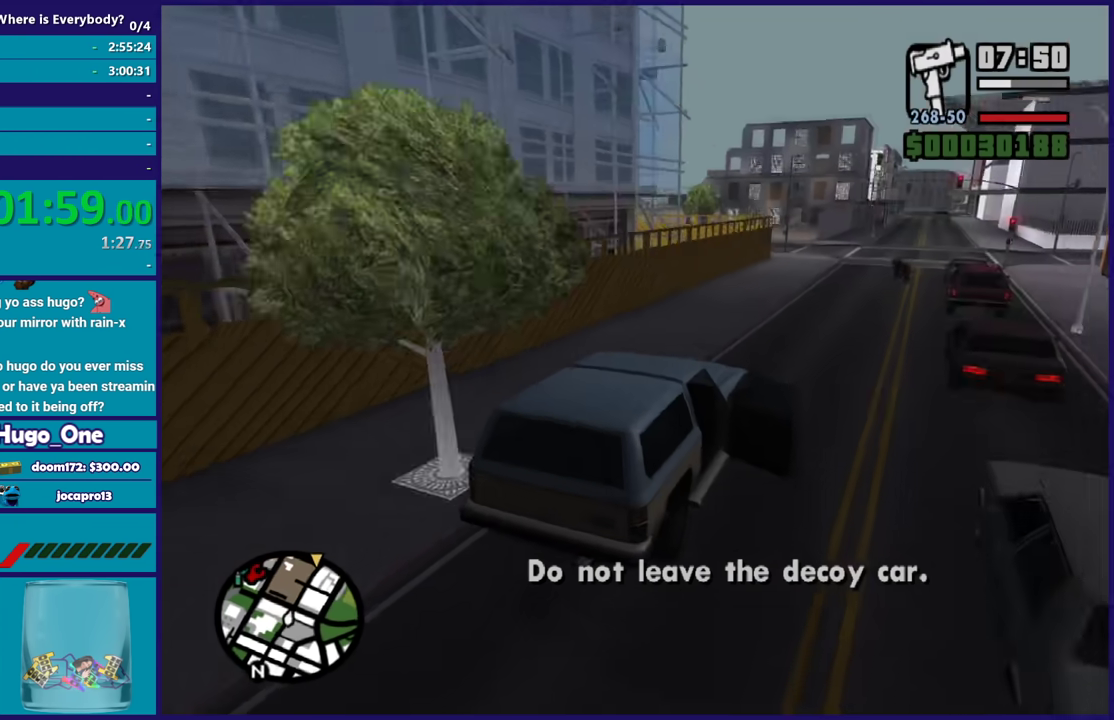
{"buttons": ["R2"], "left_stick": "center", "right_stick": "down-left", "events": [[267, "left_stick", "down-right"], [468, "left_stick", "center"]]}
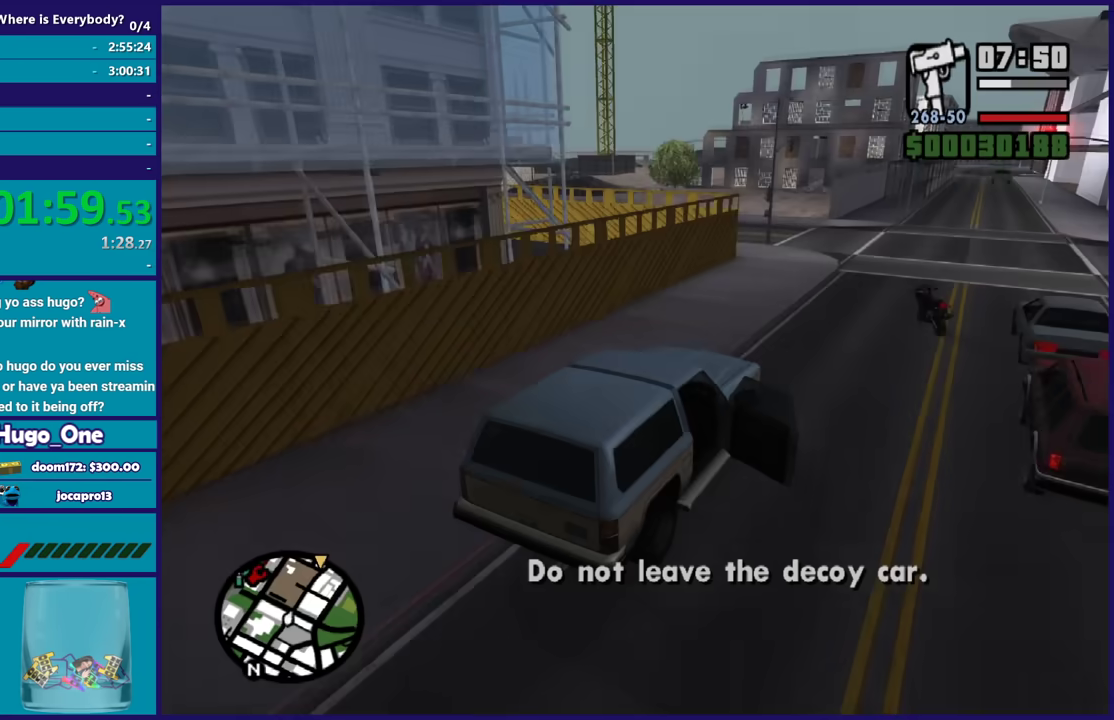
{"buttons": [], "left_stick": "center", "right_stick": "down-left", "events": [[33, "R2", "up"], [100, "left_stick", "left"], [234, "left_stick", "center"], [334, "L2", "down"], [467, "L2", "up"]]}
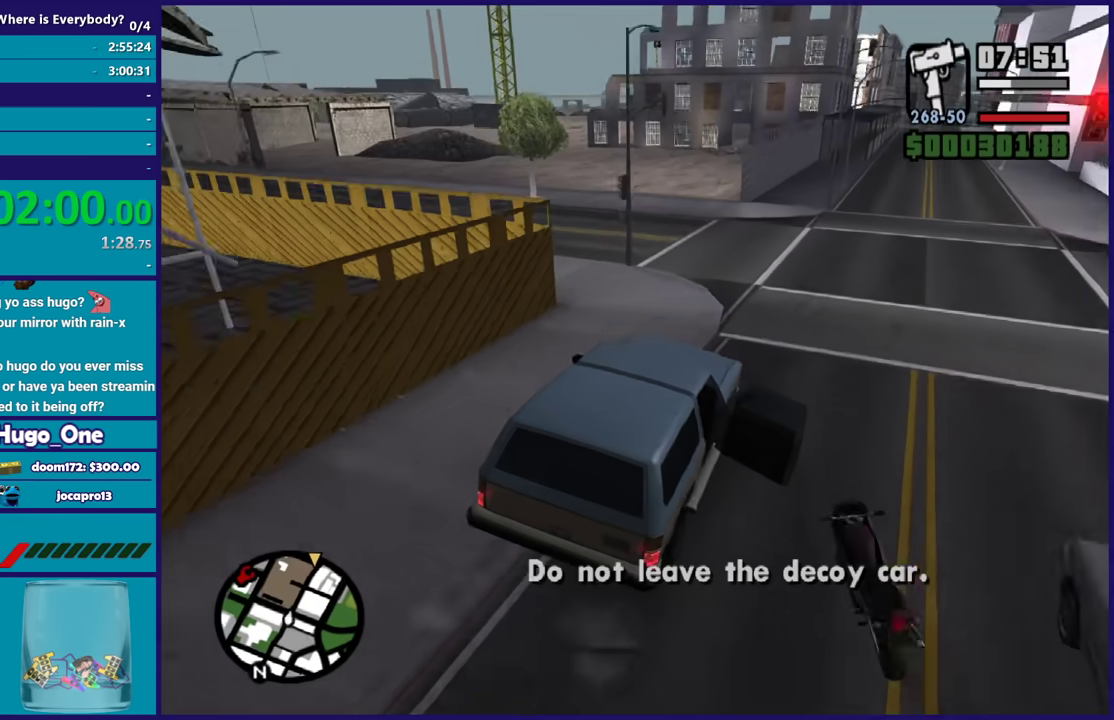
{"buttons": ["R2"], "left_stick": "center", "right_stick": "down-left", "events": [[33, "left_stick", "left"], [67, "L2", "down"], [200, "L2", "up"], [434, "R2", "down"], [467, "left_stick", "center"]]}
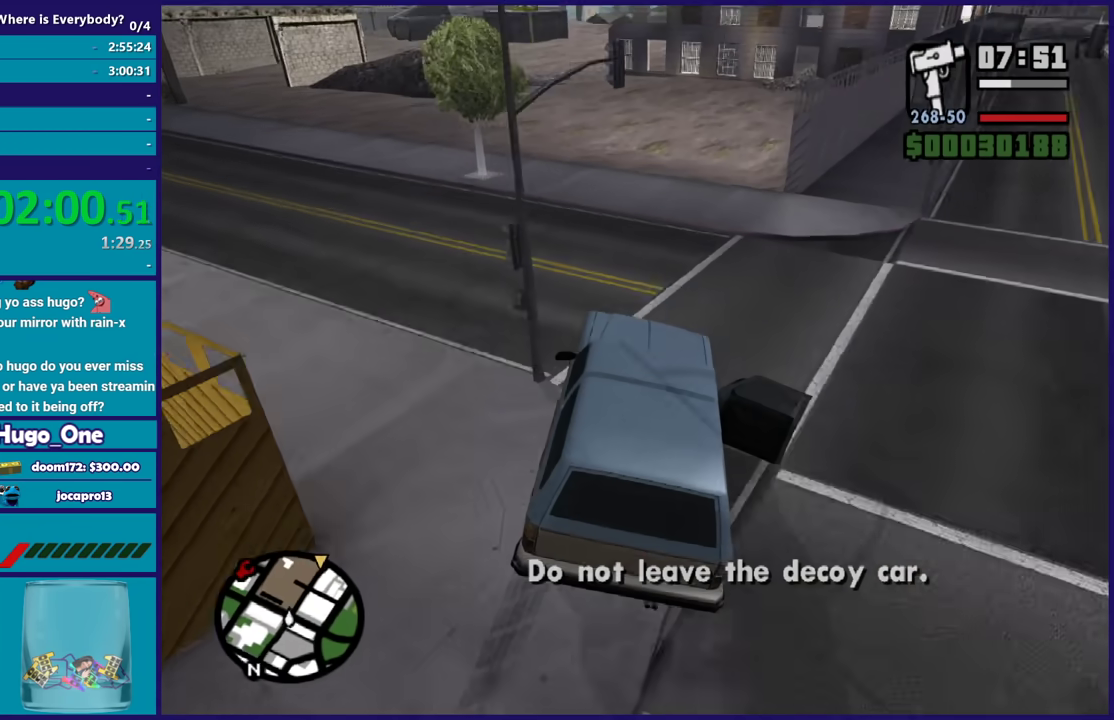
{"buttons": ["R2"], "left_stick": "center", "right_stick": "center", "events": [[33, "left_stick", "right"], [133, "left_stick", "left"], [200, "right_stick", "center"], [300, "right_stick", "down-left"], [333, "left_stick", "down-right"], [433, "left_stick", "center"], [467, "right_stick", "center"]]}